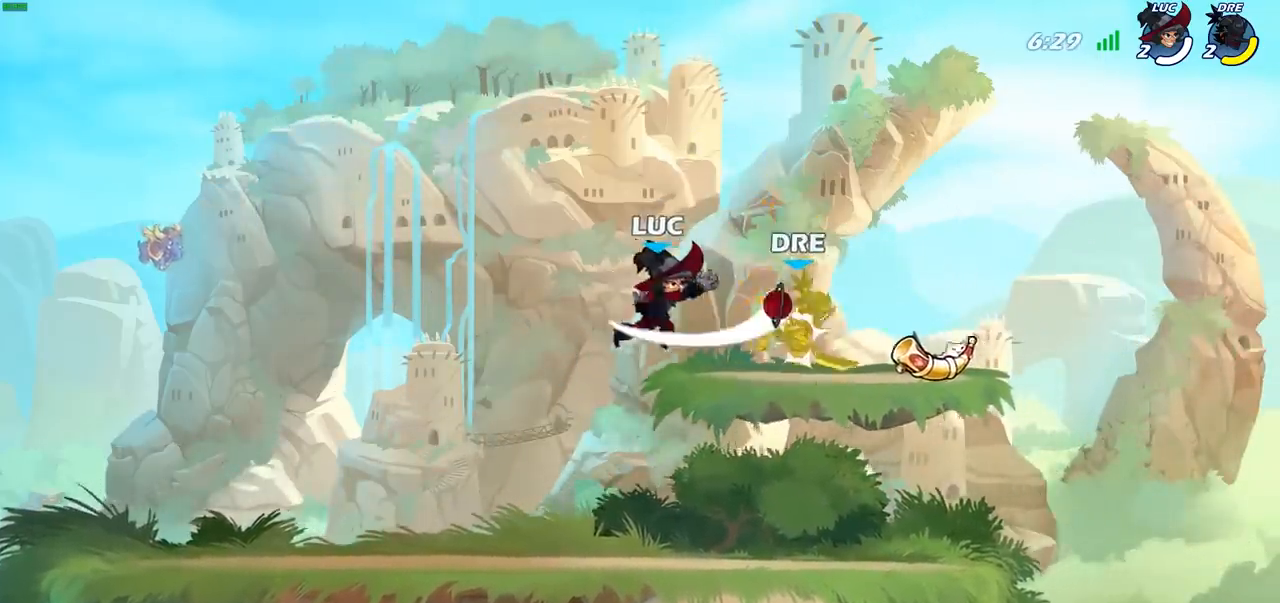
Gameplay with a controller (PlayStation layout); each line is a JSON object with the inputs held at the frame after it. "events" lists button and stick changes between this image and that frame as [ms after this image, input, new state], when the widget could be followed in between.
{"buttons": [], "left_stick": "left", "right_stick": "center", "events": [[283, "left_stick", "right"], [450, "left_stick", "left"]]}
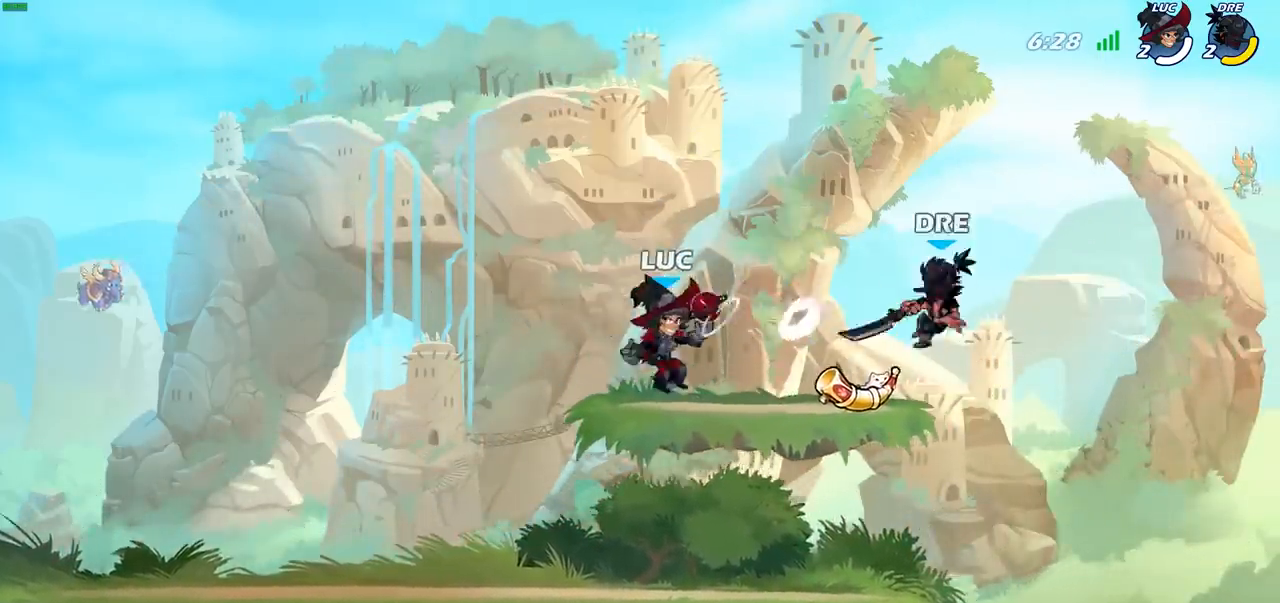
{"buttons": ["SQUARE"], "left_stick": "down", "right_stick": "center", "events": [[83, "left_stick", "down-left"], [267, "left_stick", "right"], [417, "R2", "down"], [450, "left_stick", "down"], [467, "SQUARE", "down"], [500, "R2", "up"]]}
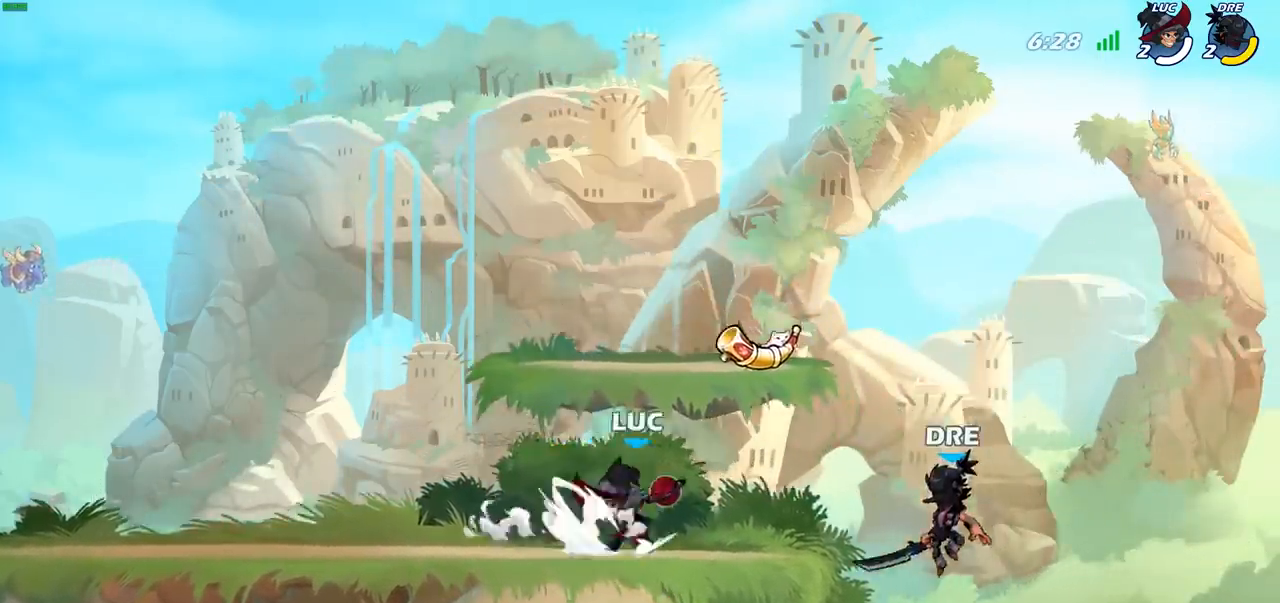
{"buttons": [], "left_stick": "right", "right_stick": "center", "events": [[67, "SQUARE", "up"], [167, "left_stick", "right"]]}
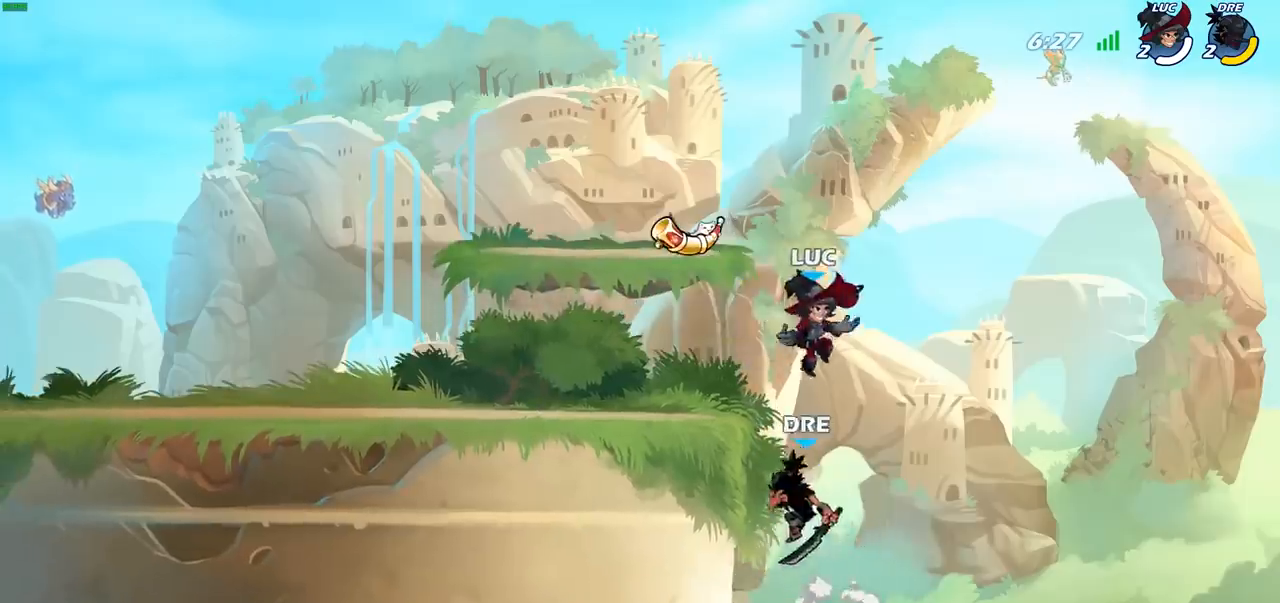
{"buttons": ["CROSS"], "left_stick": "up-left", "right_stick": "center", "events": [[117, "CROSS", "down"], [183, "left_stick", "up"], [233, "left_stick", "up-left"], [283, "CROSS", "up"], [417, "CROSS", "down"]]}
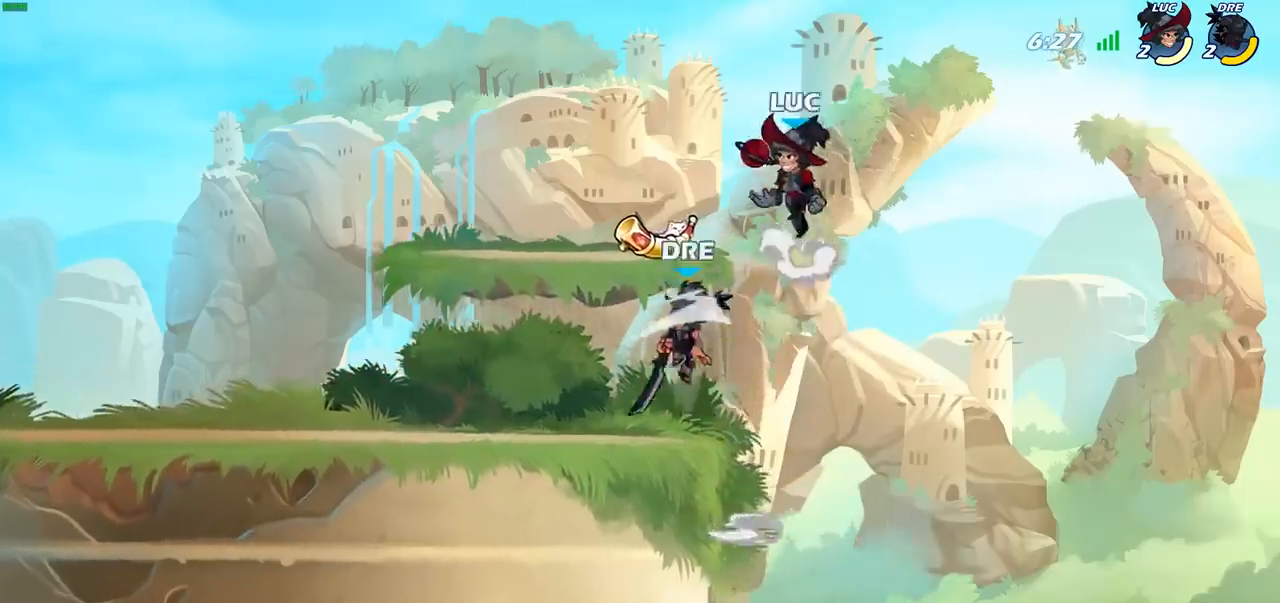
{"buttons": [], "left_stick": "center", "right_stick": "center", "events": [[50, "CROSS", "up"], [50, "left_stick", "down-left"], [83, "CIRCLE", "down"], [283, "CIRCLE", "up"], [383, "left_stick", "center"]]}
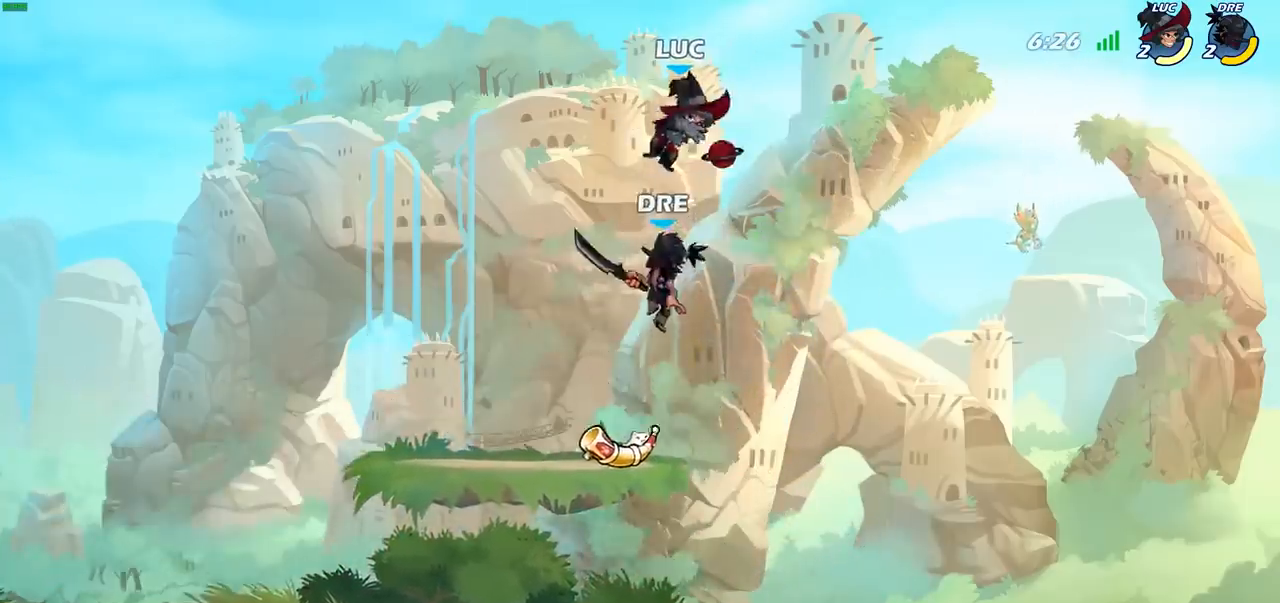
{"buttons": [], "left_stick": "down-left", "right_stick": "center", "events": [[133, "left_stick", "right"], [483, "left_stick", "down-left"]]}
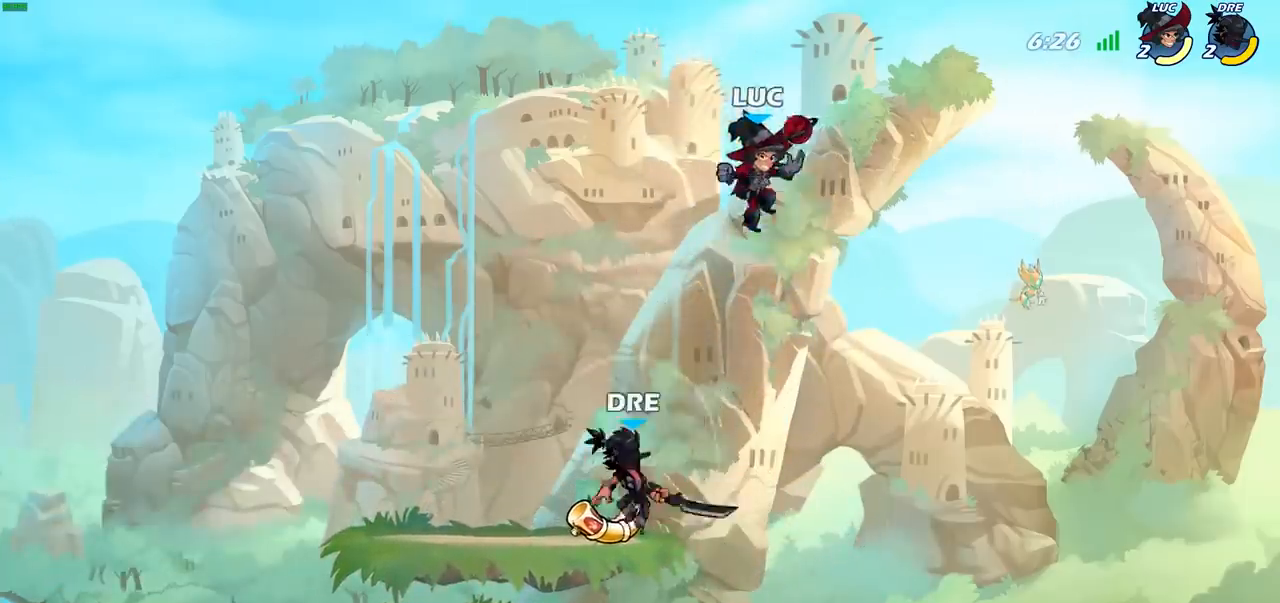
{"buttons": ["R2"], "left_stick": "up-left", "right_stick": "center", "events": [[217, "left_stick", "left"], [333, "CROSS", "down"], [333, "left_stick", "up-left"], [400, "R2", "down"], [483, "CROSS", "up"]]}
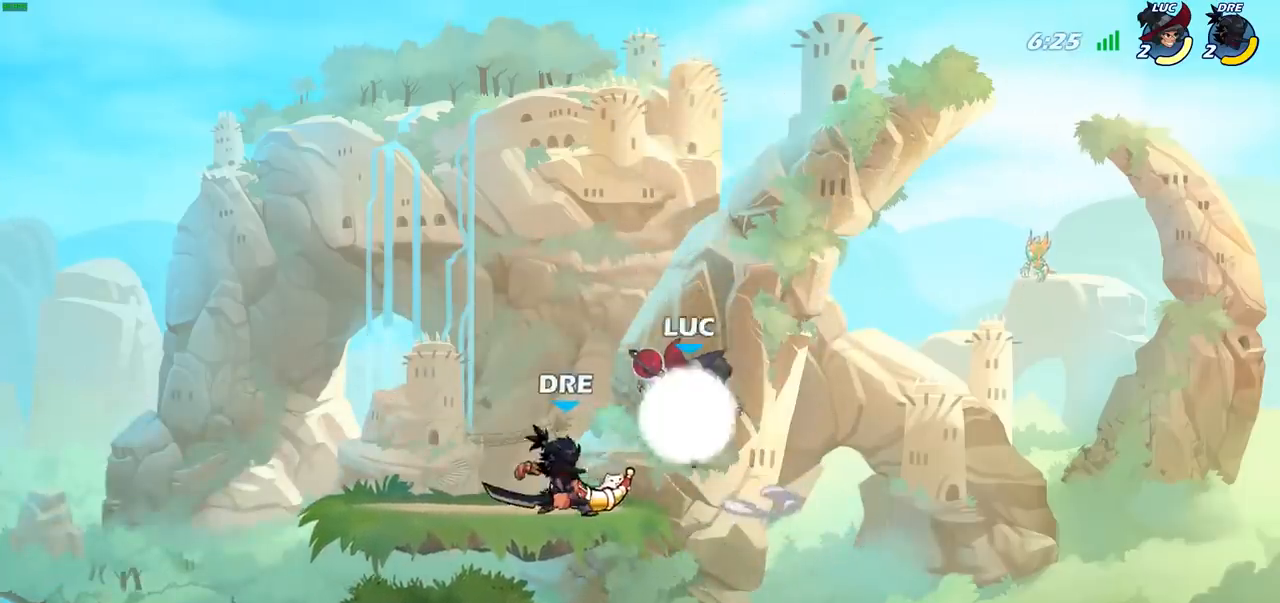
{"buttons": [], "left_stick": "left", "right_stick": "center", "events": [[33, "left_stick", "left"], [100, "R2", "up"], [133, "left_stick", "down-left"], [250, "left_stick", "left"], [300, "SQUARE", "down"], [367, "SQUARE", "up"]]}
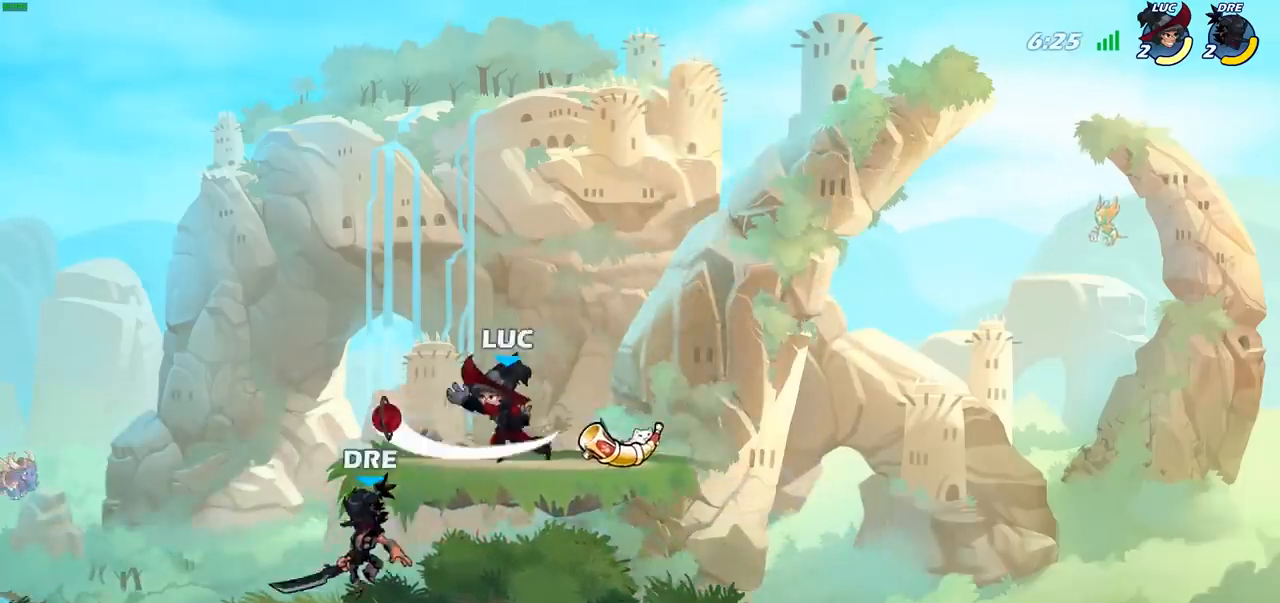
{"buttons": ["CROSS", "R2"], "left_stick": "up", "right_stick": "center", "events": [[400, "CROSS", "down"], [450, "R2", "down"], [500, "left_stick", "up"]]}
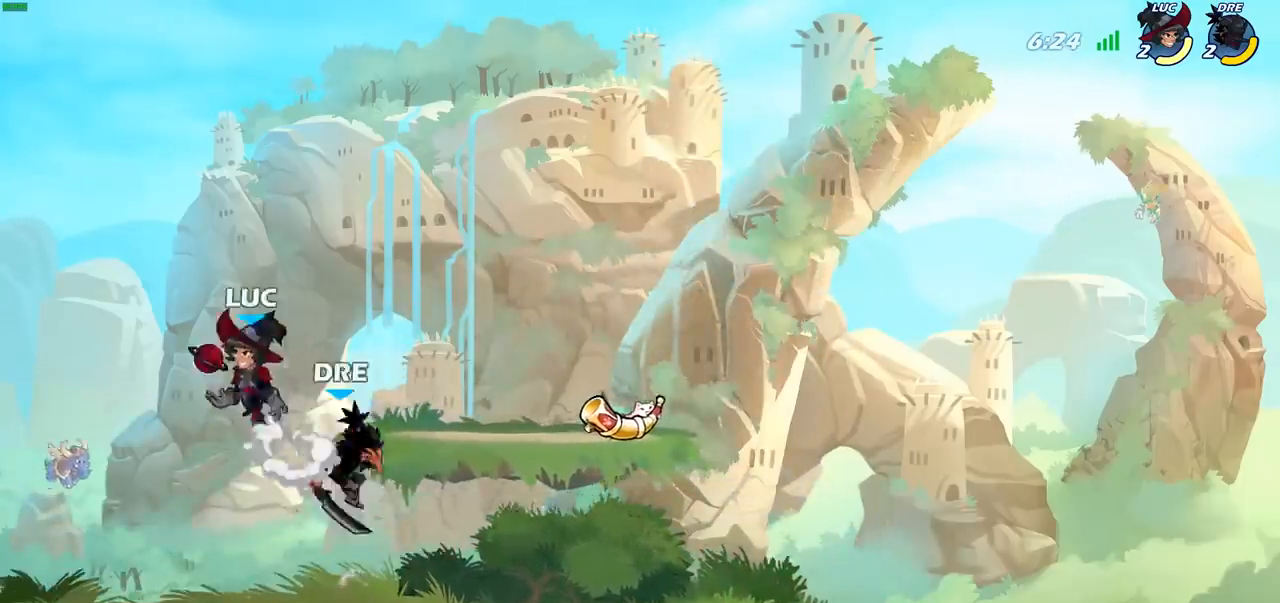
{"buttons": ["R2"], "left_stick": "left", "right_stick": "center", "events": [[17, "CROSS", "up"], [83, "left_stick", "right"], [117, "R2", "up"], [167, "left_stick", "down"], [367, "left_stick", "left"], [500, "R2", "down"]]}
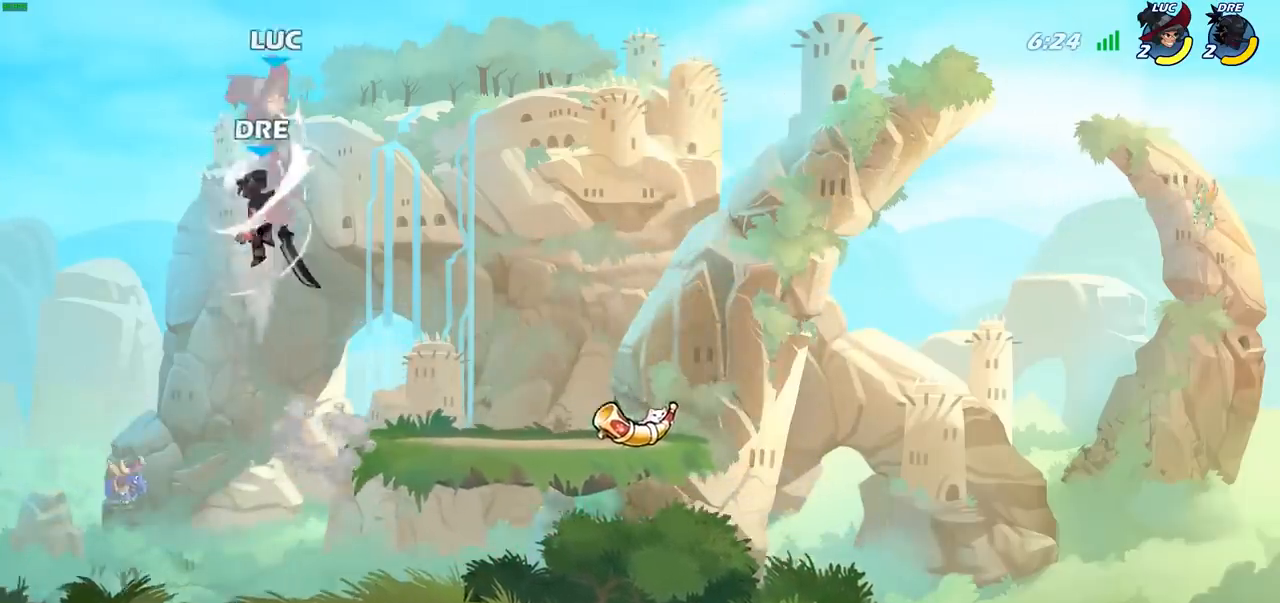
{"buttons": [], "left_stick": "right", "right_stick": "center", "events": [[67, "left_stick", "down-left"], [250, "R2", "up"], [267, "left_stick", "center"], [317, "left_stick", "up-right"], [383, "left_stick", "right"]]}
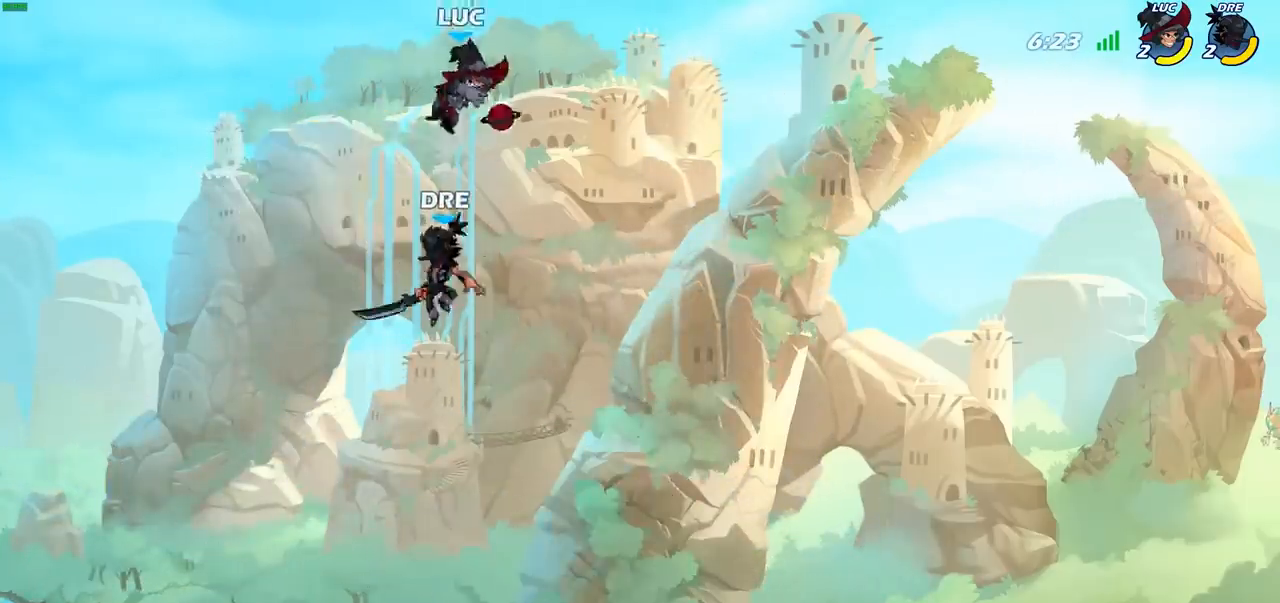
{"buttons": [], "left_stick": "down-left", "right_stick": "center", "events": [[67, "R2", "down"], [317, "left_stick", "down"], [383, "R2", "up"], [417, "left_stick", "down-left"]]}
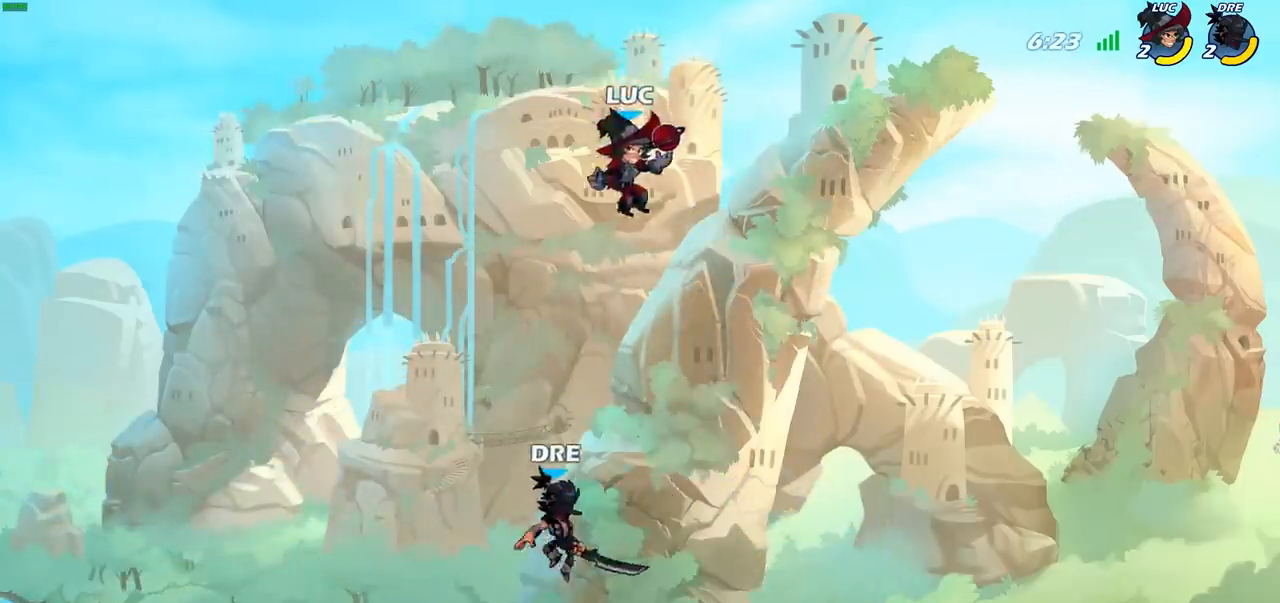
{"buttons": [], "left_stick": "down-left", "right_stick": "center", "events": [[217, "CROSS", "down"], [233, "left_stick", "left"], [350, "CROSS", "up"], [450, "left_stick", "down-left"]]}
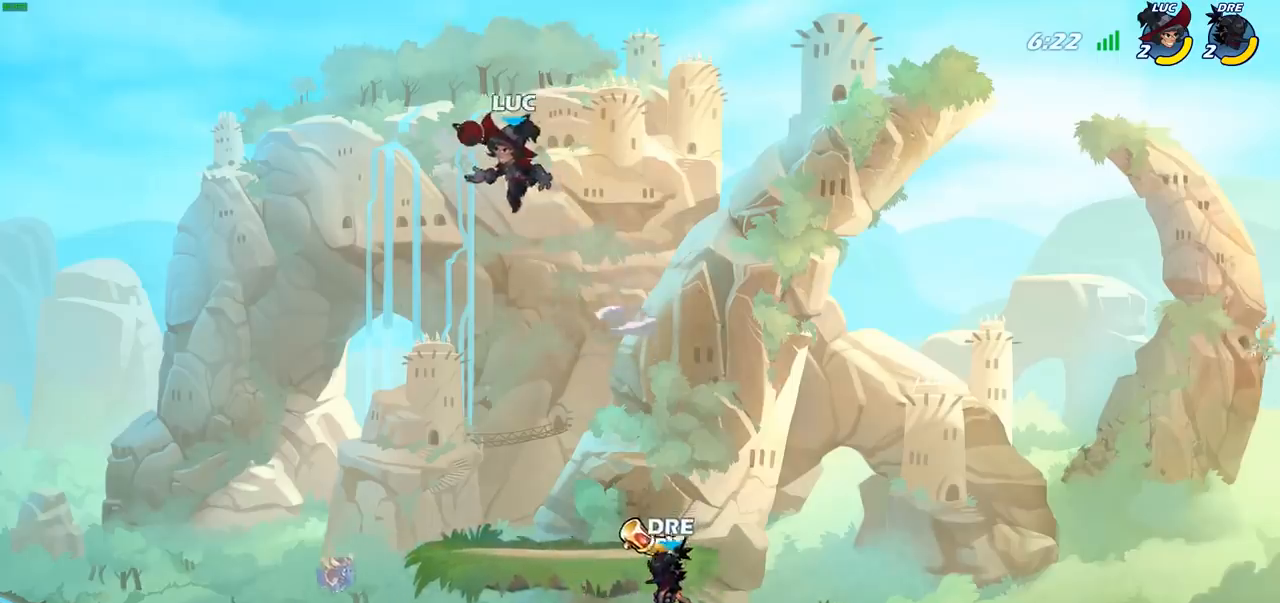
{"buttons": ["CROSS", "R2"], "left_stick": "up-right", "right_stick": "center", "events": [[33, "left_stick", "down"], [167, "left_stick", "down-left"], [267, "left_stick", "left"], [433, "CROSS", "down"], [500, "R2", "down"], [500, "left_stick", "up-right"]]}
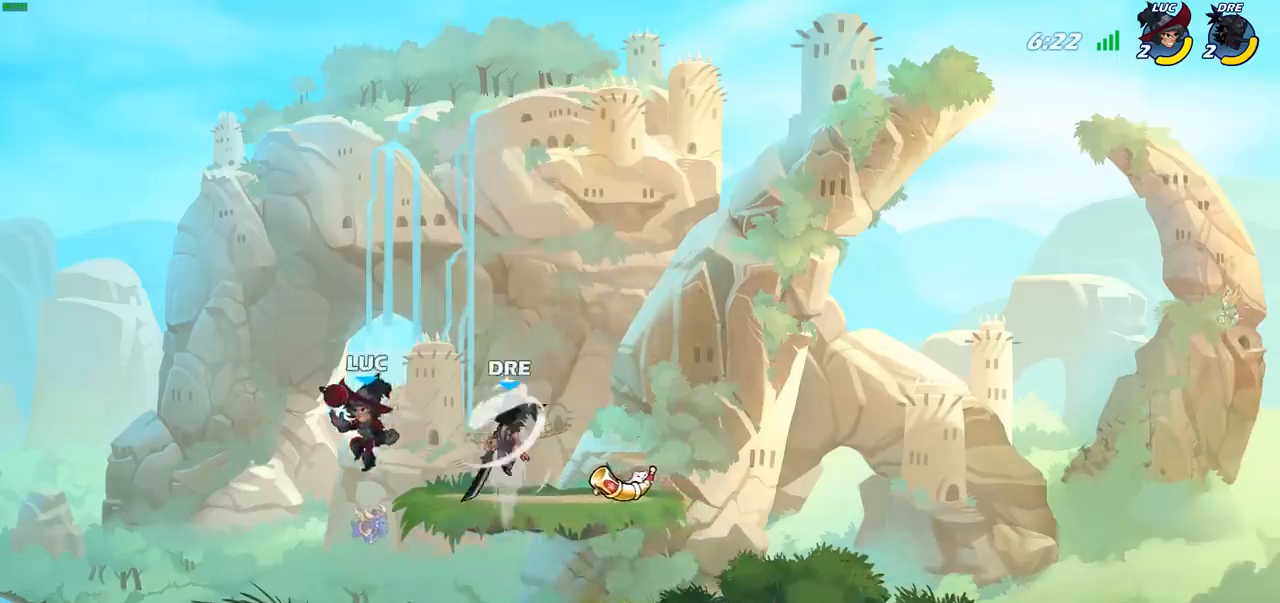
{"buttons": [], "left_stick": "up-left", "right_stick": "center", "events": [[117, "CROSS", "up"], [117, "left_stick", "right"], [183, "R2", "up"], [333, "left_stick", "up"], [350, "CROSS", "down"], [483, "CROSS", "up"], [483, "left_stick", "up-left"]]}
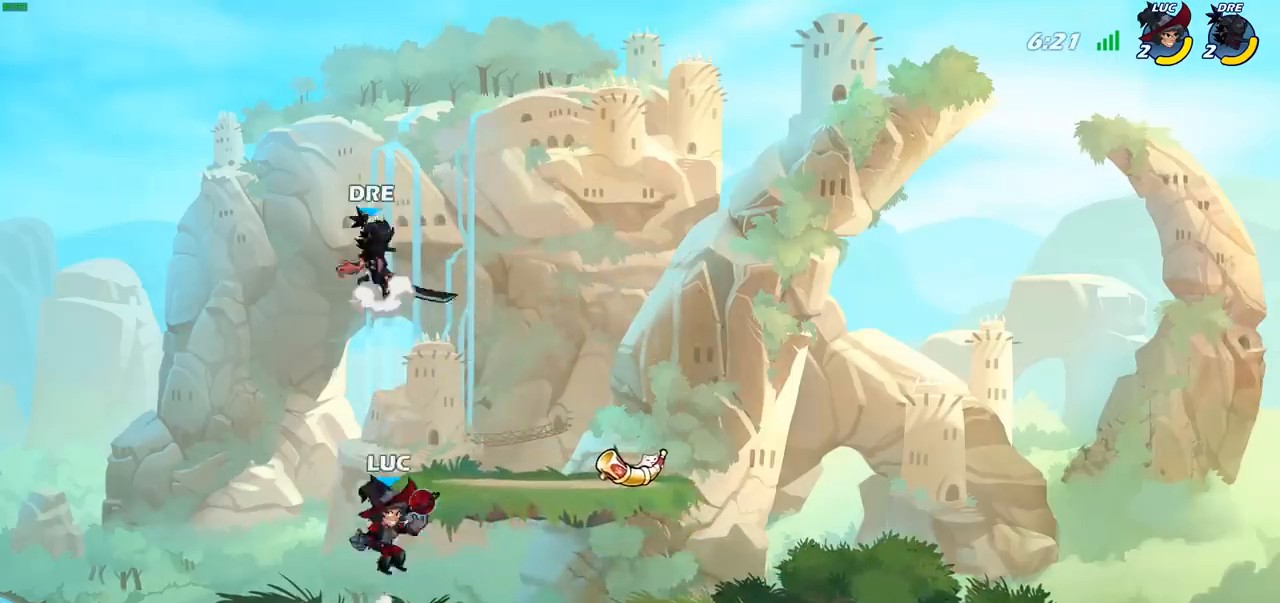
{"buttons": [], "left_stick": "right", "right_stick": "center", "events": [[83, "CIRCLE", "down"], [183, "left_stick", "up-right"], [200, "CIRCLE", "up"], [317, "left_stick", "right"]]}
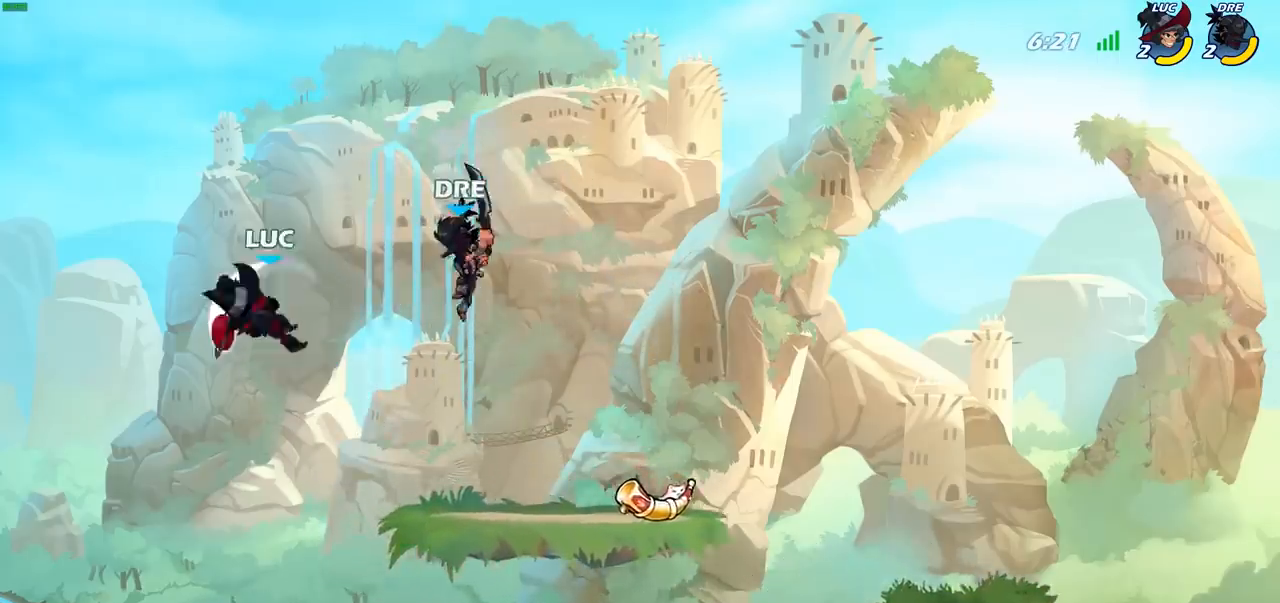
{"buttons": [], "left_stick": "down-left", "right_stick": "center", "events": [[333, "left_stick", "up"], [383, "left_stick", "left"], [467, "left_stick", "down-left"]]}
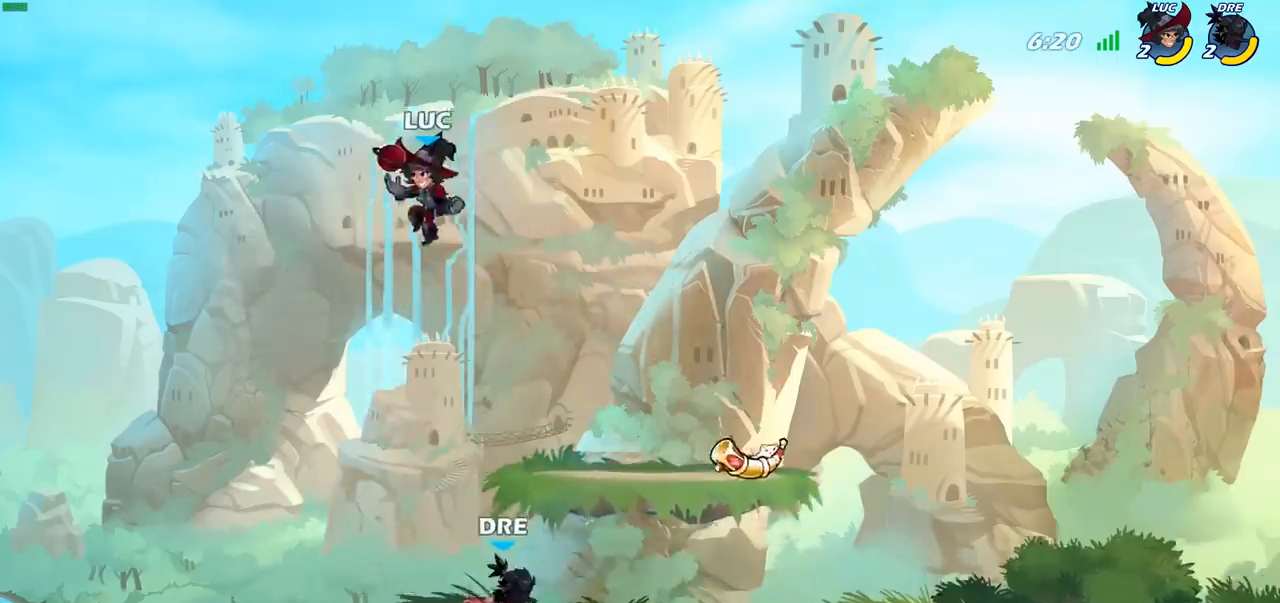
{"buttons": [], "left_stick": "right", "right_stick": "center", "events": [[233, "left_stick", "right"], [300, "SQUARE", "down"], [433, "SQUARE", "up"]]}
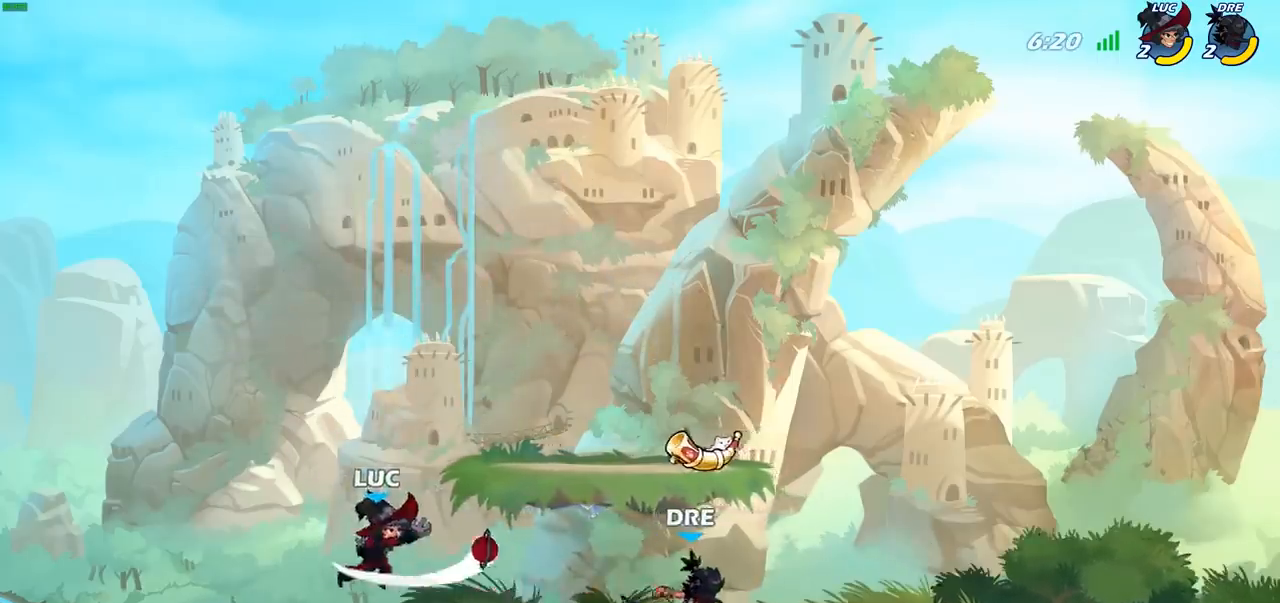
{"buttons": ["CROSS"], "left_stick": "up-left", "right_stick": "center", "events": [[100, "left_stick", "center"], [150, "left_stick", "right"], [367, "left_stick", "up-left"], [417, "CROSS", "down"]]}
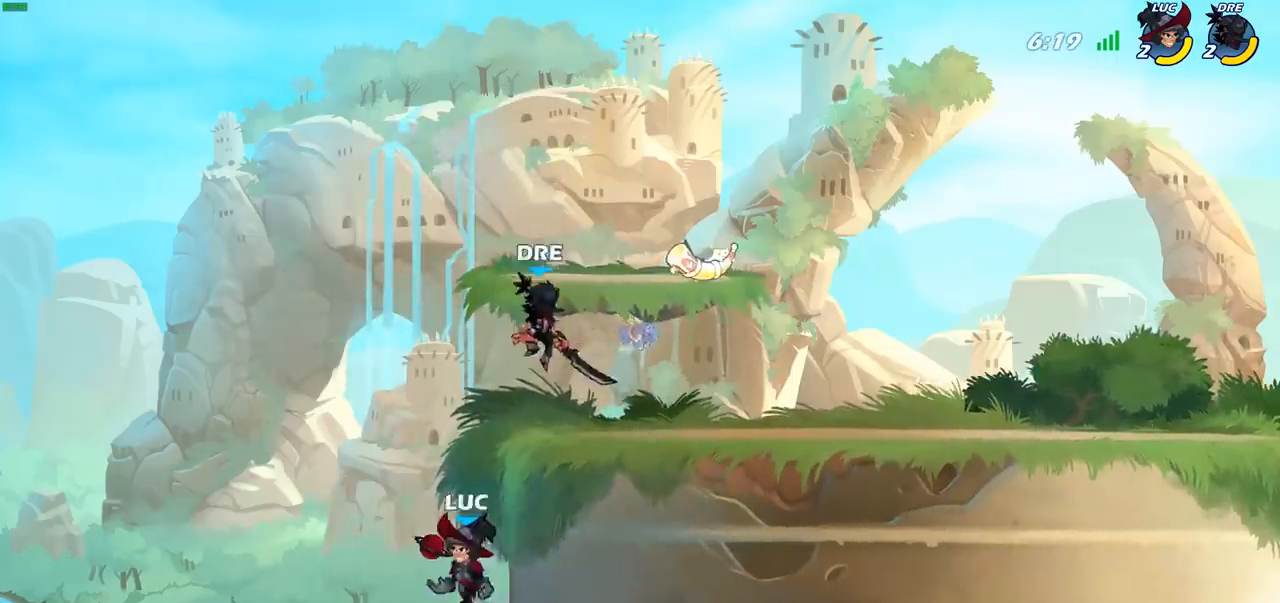
{"buttons": [], "left_stick": "up-right", "right_stick": "center", "events": [[17, "CROSS", "up"], [50, "left_stick", "up-right"], [100, "R2", "down"], [117, "left_stick", "center"], [167, "CIRCLE", "down"], [233, "R2", "up"], [350, "CIRCLE", "up"], [450, "left_stick", "up-right"]]}
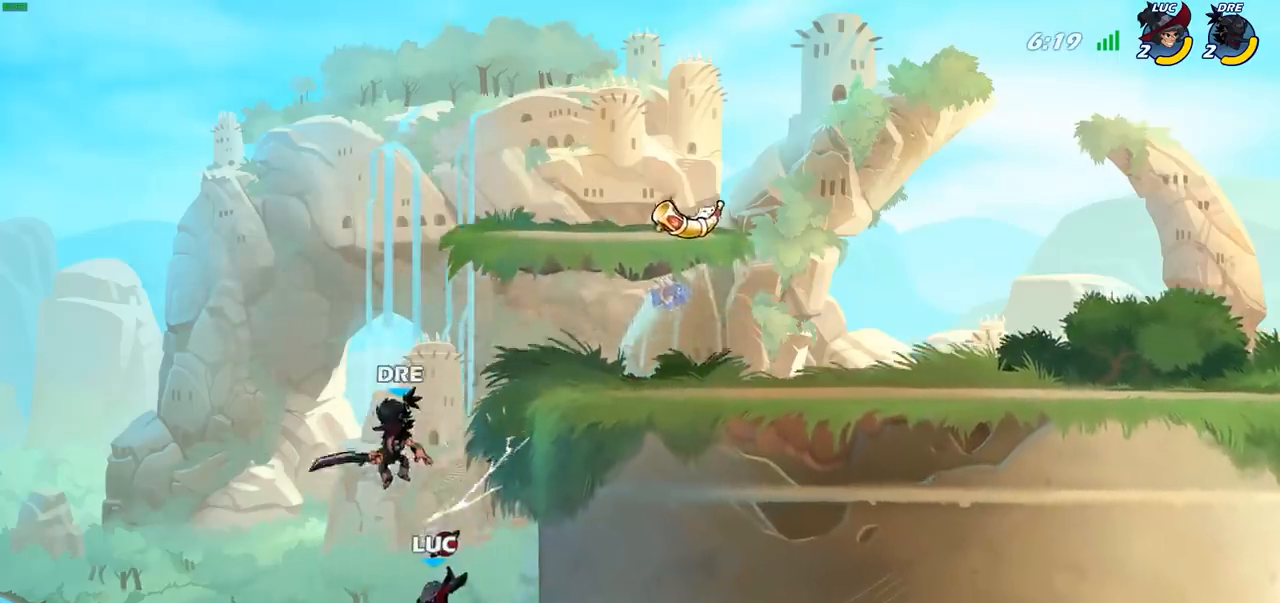
{"buttons": [], "left_stick": "up", "right_stick": "center", "events": [[67, "left_stick", "up-left"], [333, "CROSS", "down"], [450, "left_stick", "up"], [483, "CROSS", "up"]]}
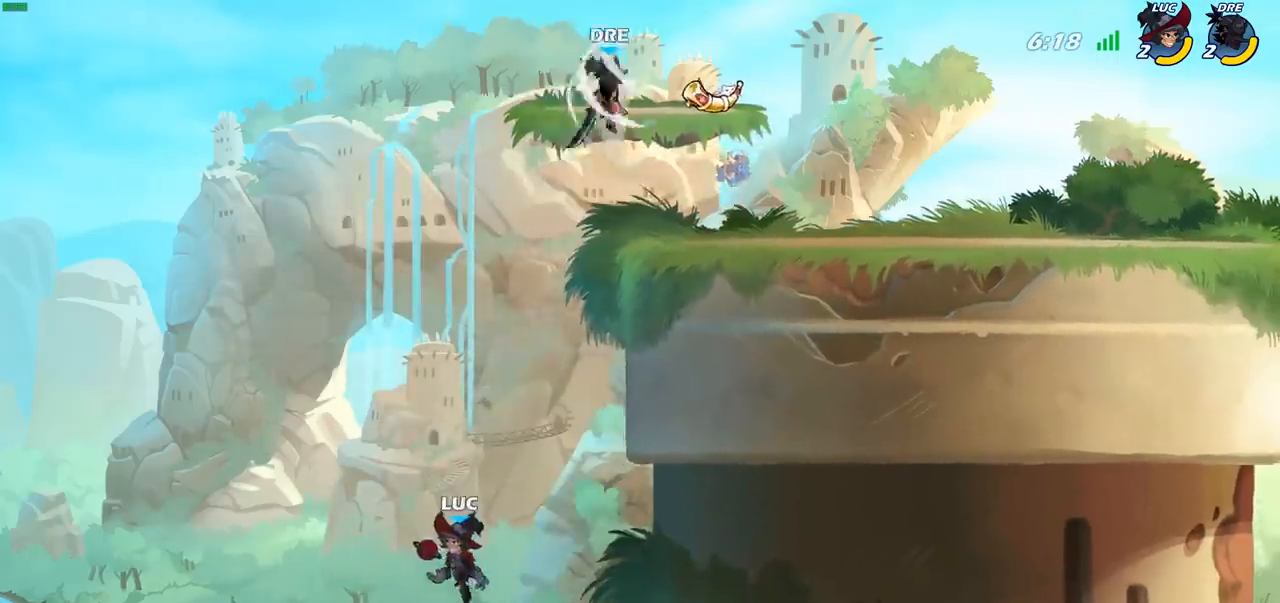
{"buttons": [], "left_stick": "right", "right_stick": "center", "events": [[117, "CIRCLE", "down"], [150, "left_stick", "right"], [250, "CIRCLE", "up"]]}
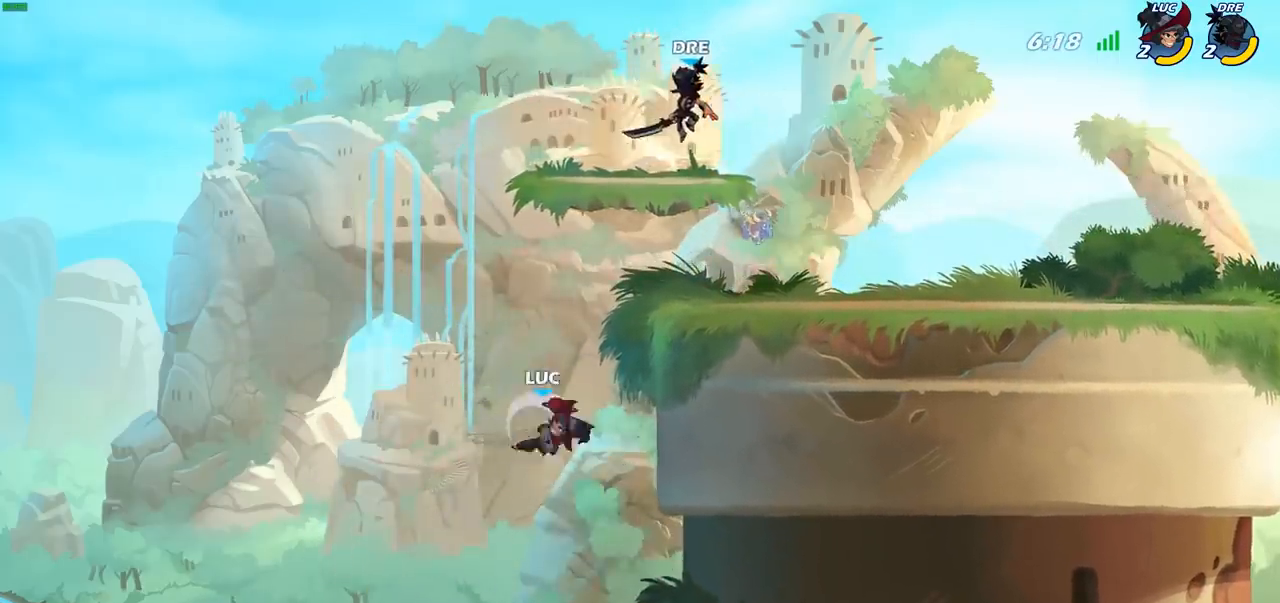
{"buttons": [], "left_stick": "left", "right_stick": "center", "events": [[483, "left_stick", "left"]]}
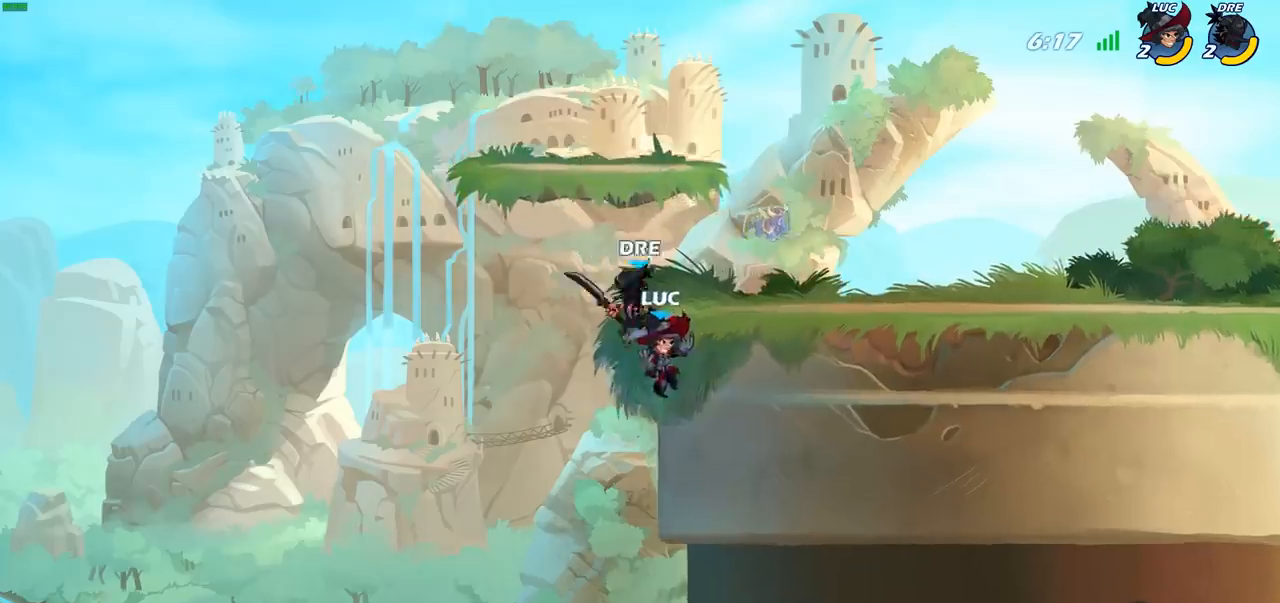
{"buttons": [], "left_stick": "left", "right_stick": "center", "events": [[133, "CROSS", "down"], [183, "left_stick", "right"], [217, "SQUARE", "down"], [233, "TRIANGLE", "down"], [250, "CROSS", "up"], [250, "TRIANGLE", "up"], [267, "right_stick", "down-left"], [317, "SQUARE", "up"], [350, "left_stick", "left"], [350, "right_stick", "center"]]}
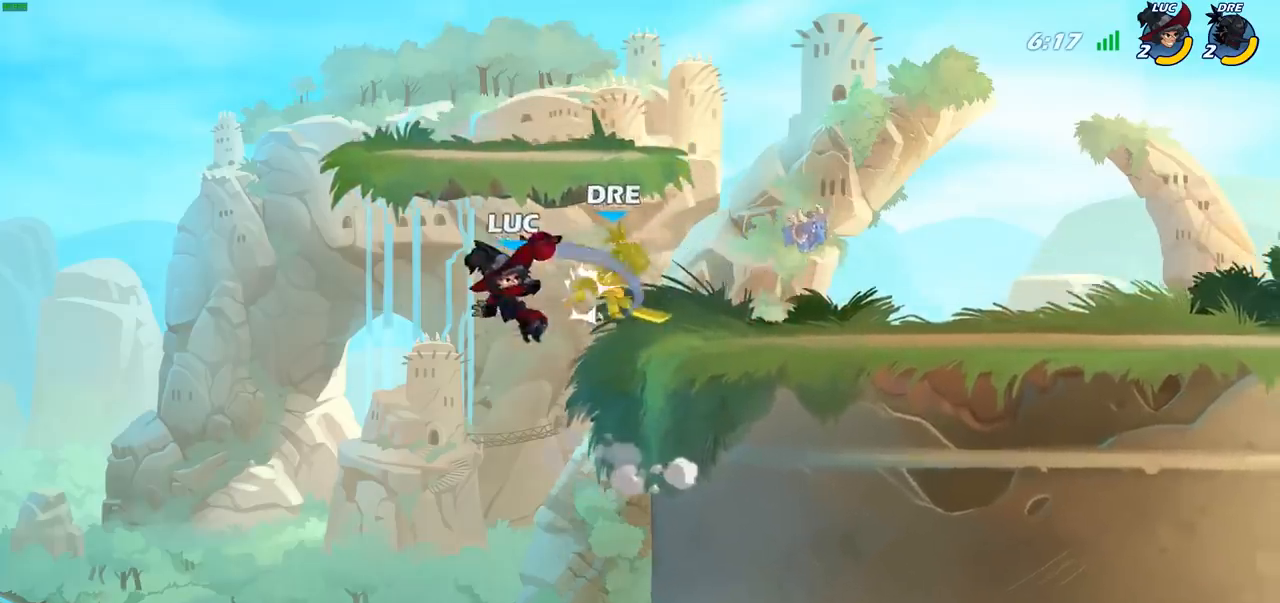
{"buttons": ["R2"], "left_stick": "up-right", "right_stick": "center", "events": [[133, "left_stick", "up-right"], [417, "R2", "down"]]}
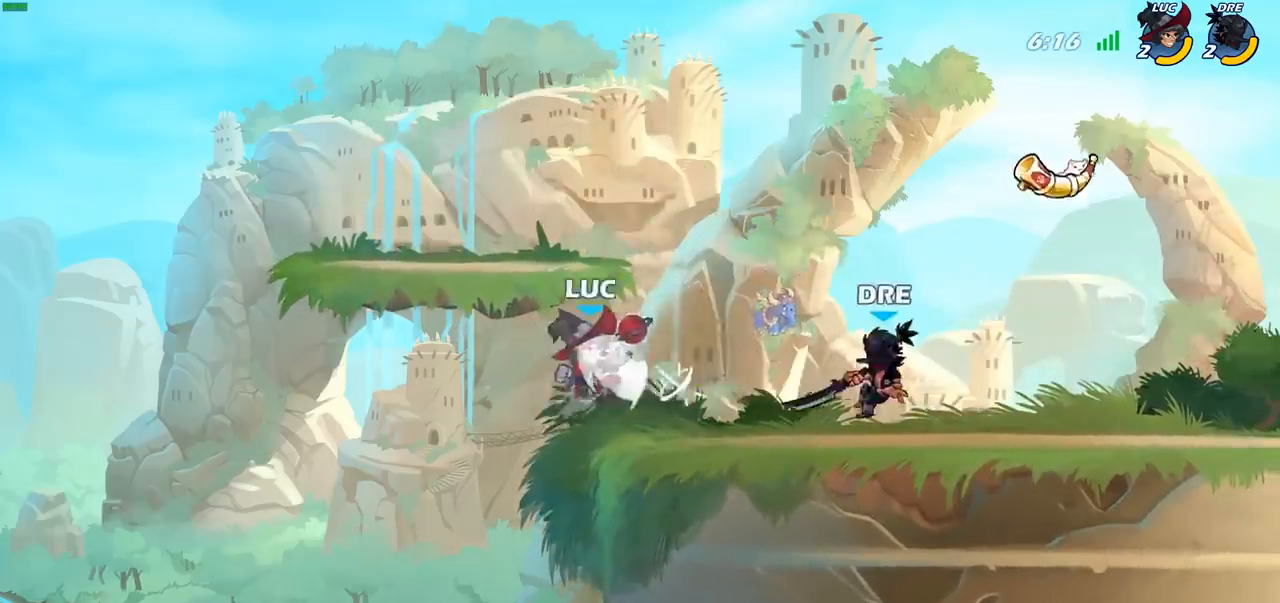
{"buttons": [], "left_stick": "left", "right_stick": "center", "events": [[50, "R2", "up"], [100, "SQUARE", "down"], [117, "left_stick", "down"], [183, "SQUARE", "up"], [250, "left_stick", "center"], [383, "left_stick", "left"]]}
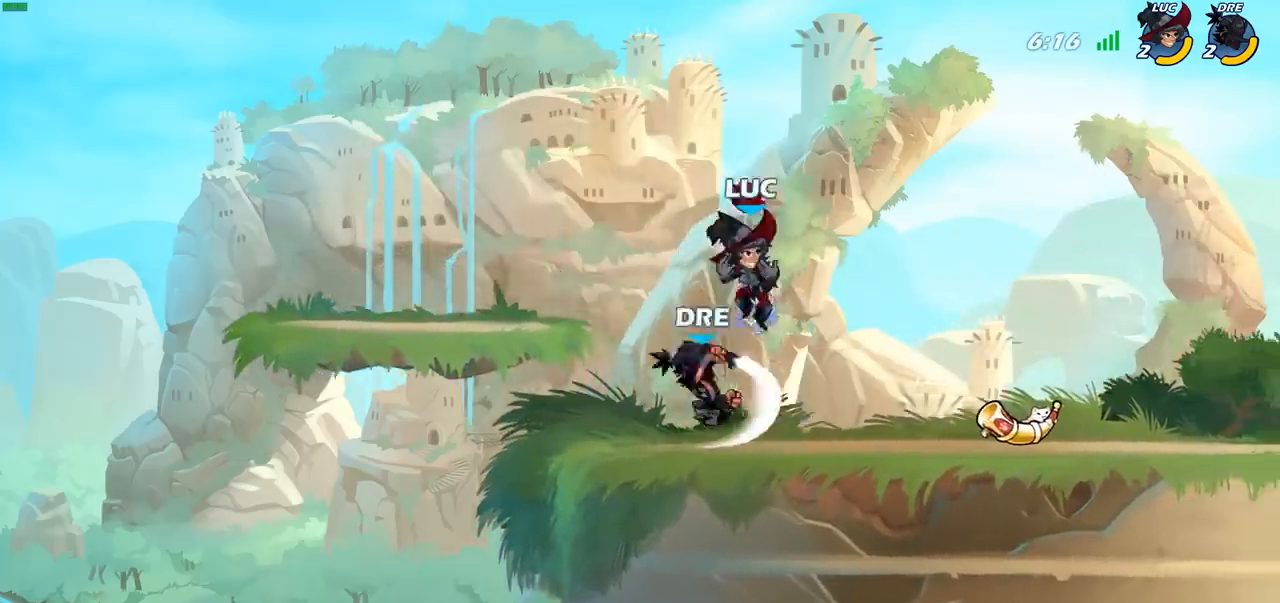
{"buttons": [], "left_stick": "center", "right_stick": "center", "events": [[217, "SQUARE", "down"], [250, "left_stick", "center"], [283, "SQUARE", "up"]]}
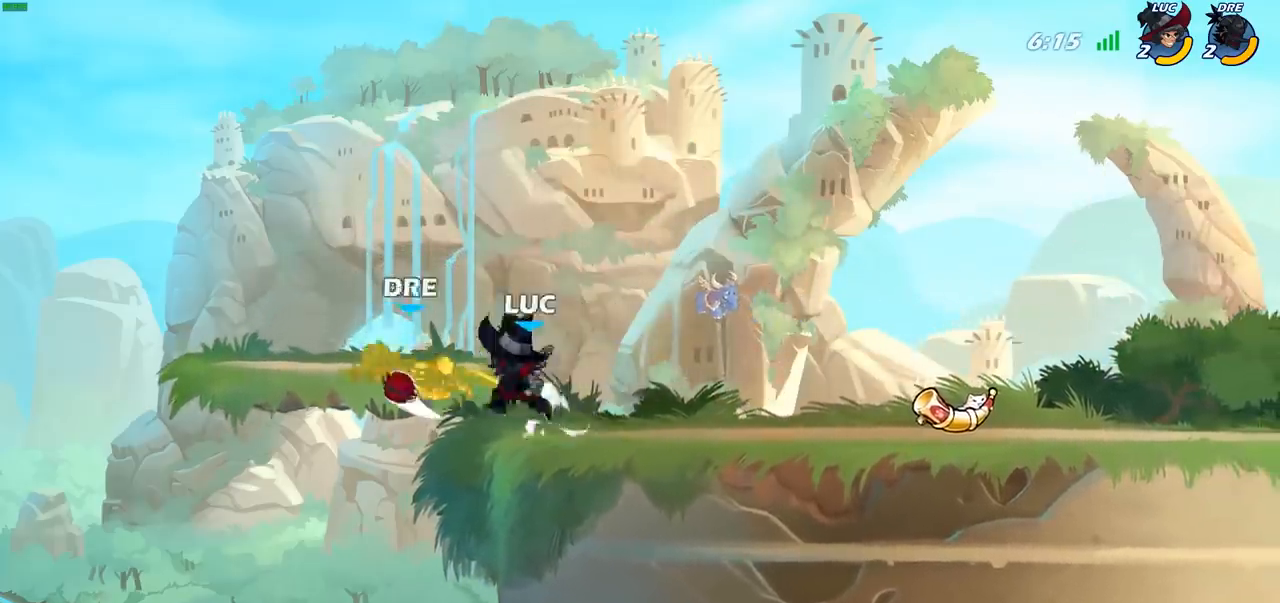
{"buttons": [], "left_stick": "left", "right_stick": "center", "events": [[433, "left_stick", "left"]]}
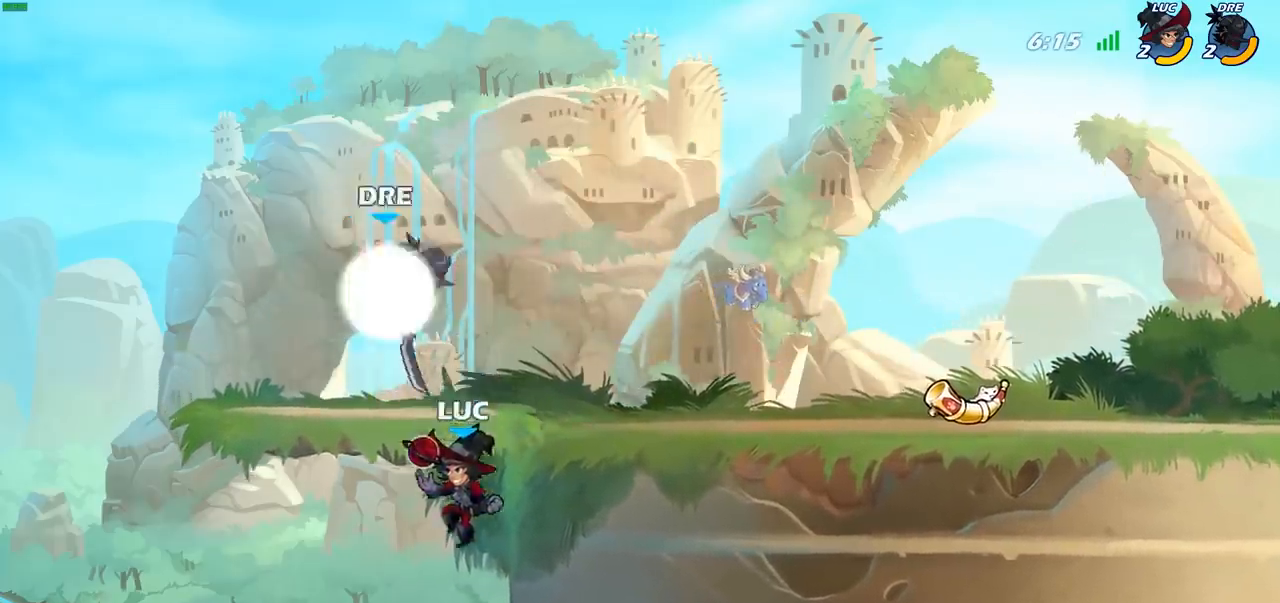
{"buttons": [], "left_stick": "up-right", "right_stick": "center", "events": [[67, "CROSS", "down"], [100, "left_stick", "up-right"], [133, "CIRCLE", "down"], [150, "CROSS", "up"], [267, "CIRCLE", "up"]]}
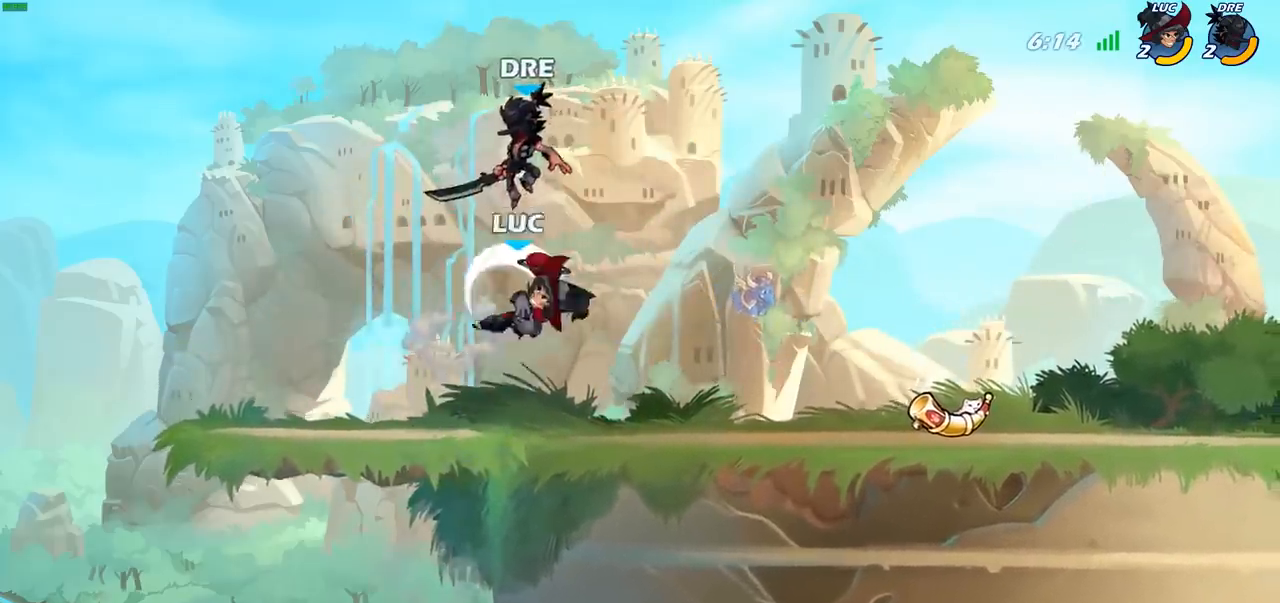
{"buttons": [], "left_stick": "right", "right_stick": "center", "events": [[183, "left_stick", "up-left"], [233, "left_stick", "left"], [500, "left_stick", "right"]]}
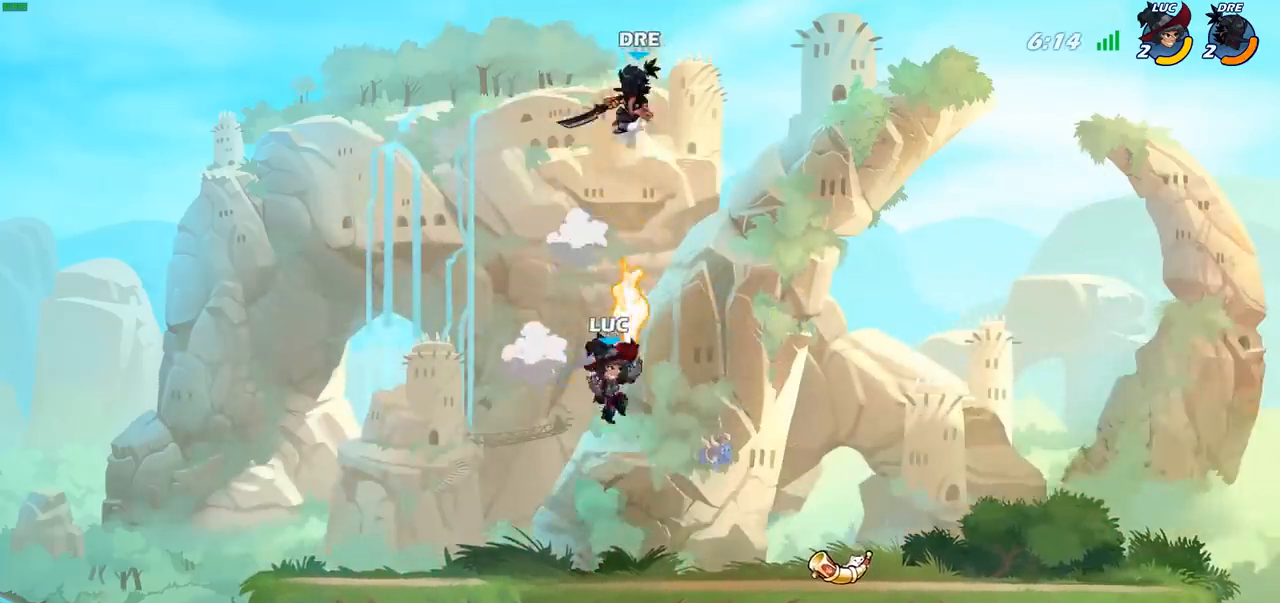
{"buttons": [], "left_stick": "up-left", "right_stick": "center", "events": [[50, "CROSS", "down"], [133, "CROSS", "up"], [150, "R2", "down"], [150, "left_stick", "center"], [217, "CIRCLE", "down"], [250, "R2", "up"], [283, "CIRCLE", "up"], [450, "left_stick", "up-left"]]}